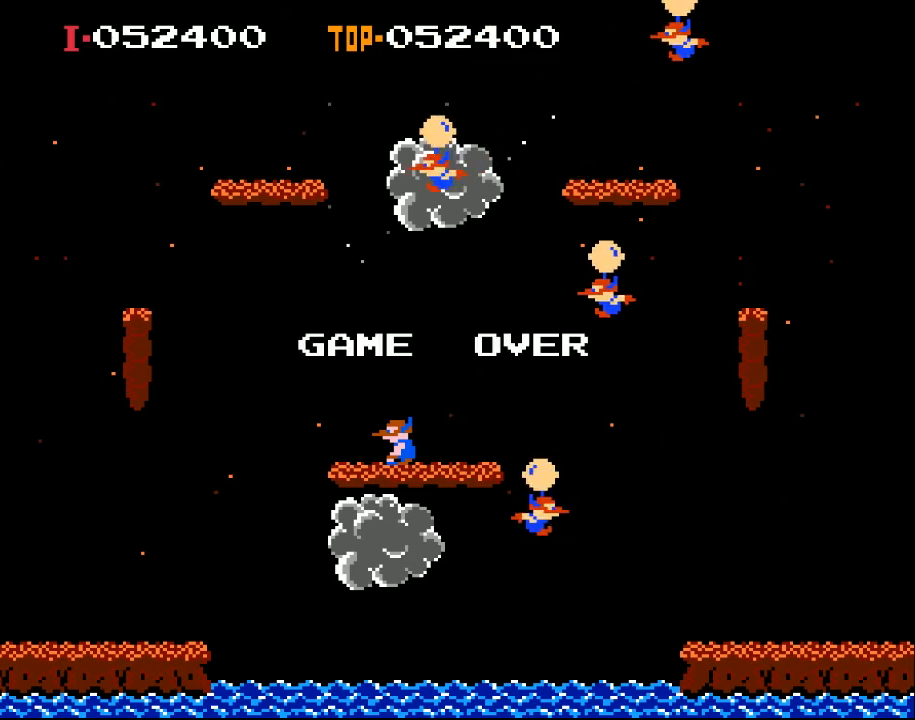
Gameplay with a controller (Xbox layout); each line is a JSON object with the inputs held at the frame after it. "events" lists button and stick changes between this image and that frame as [ms after this image, input, new state], when the widget could be followed in between. Not read: right_stick.
{"buttons": [], "left_stick": "center", "events": []}
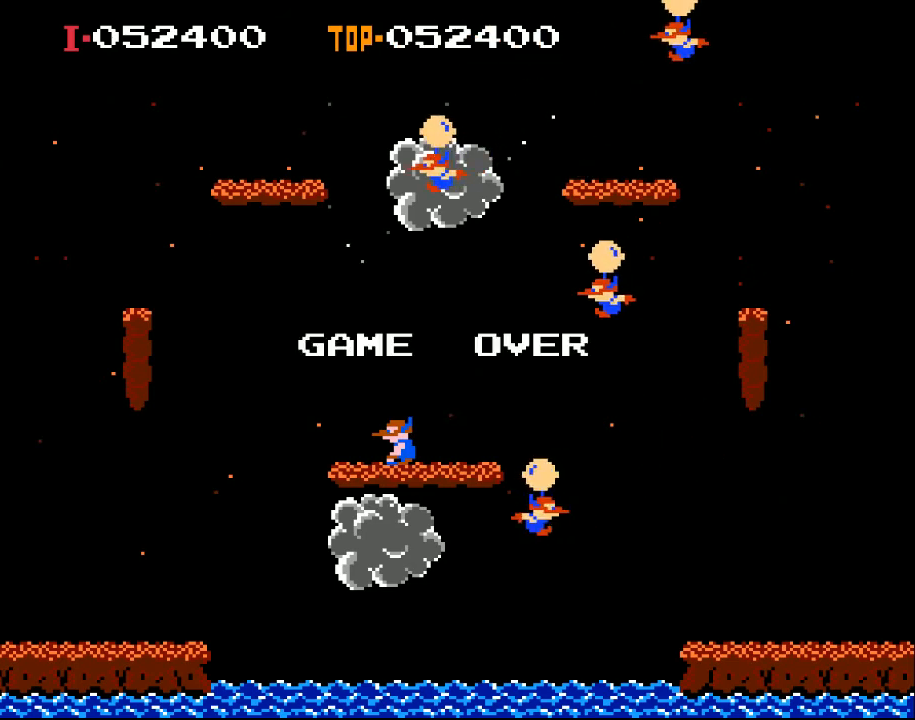
{"buttons": [], "left_stick": "center", "events": []}
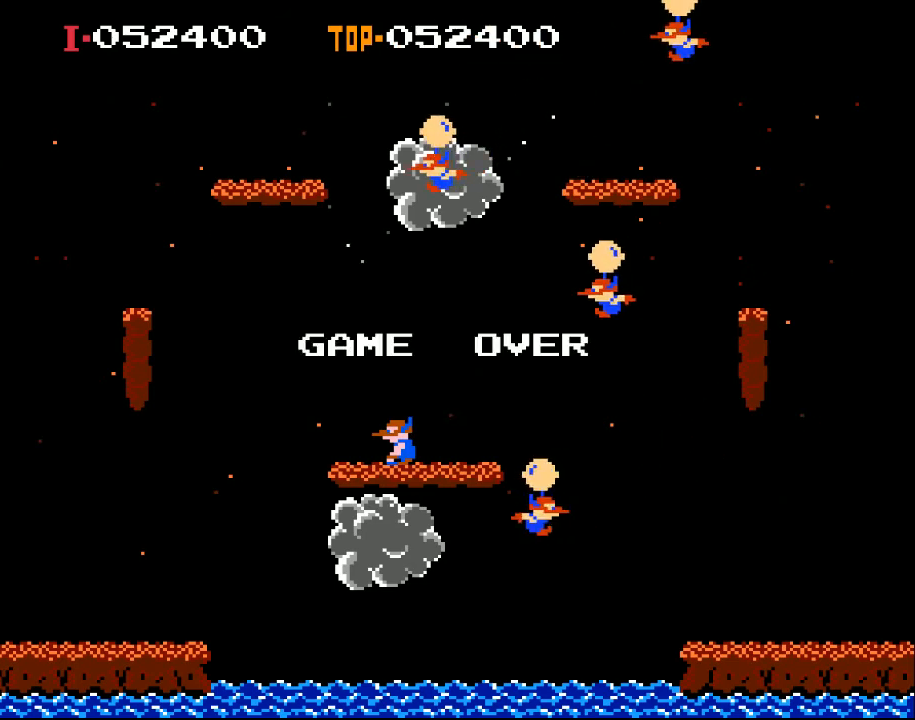
{"buttons": [], "left_stick": "center", "events": []}
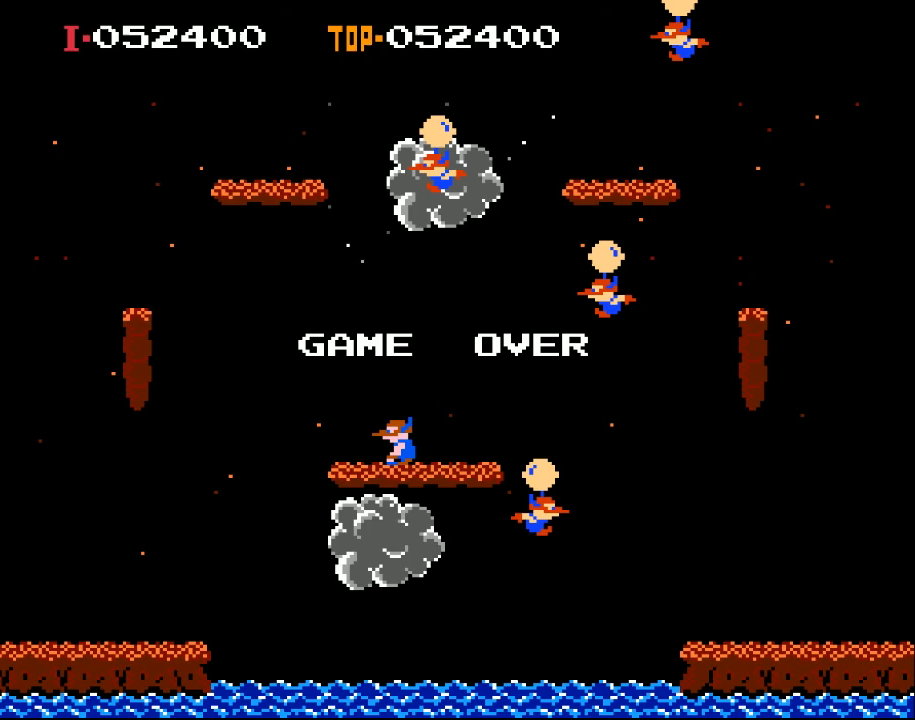
{"buttons": [], "left_stick": "center", "events": []}
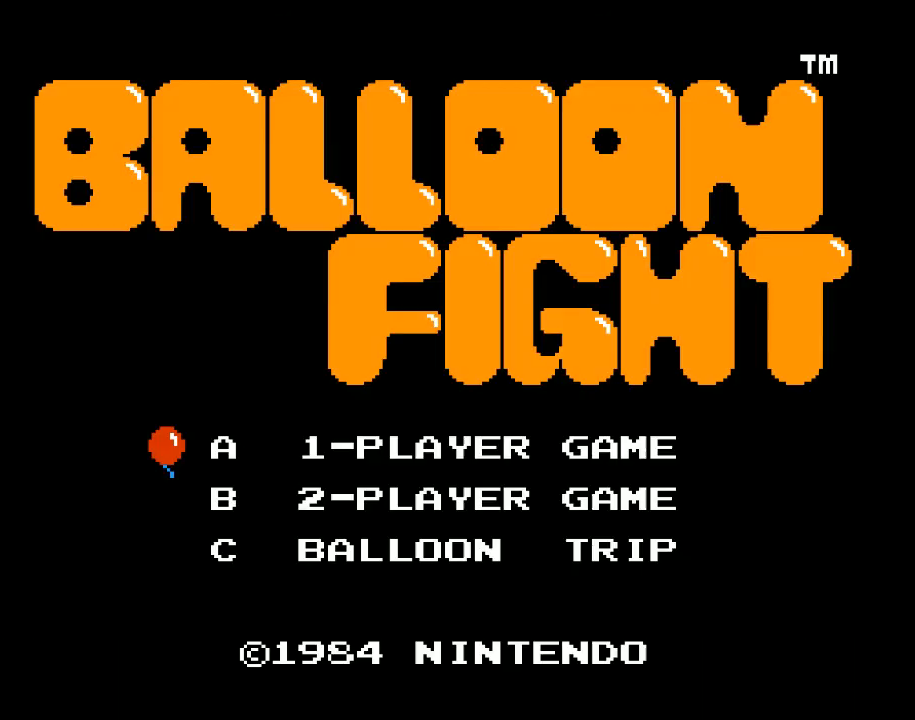
{"buttons": [], "left_stick": "center", "events": []}
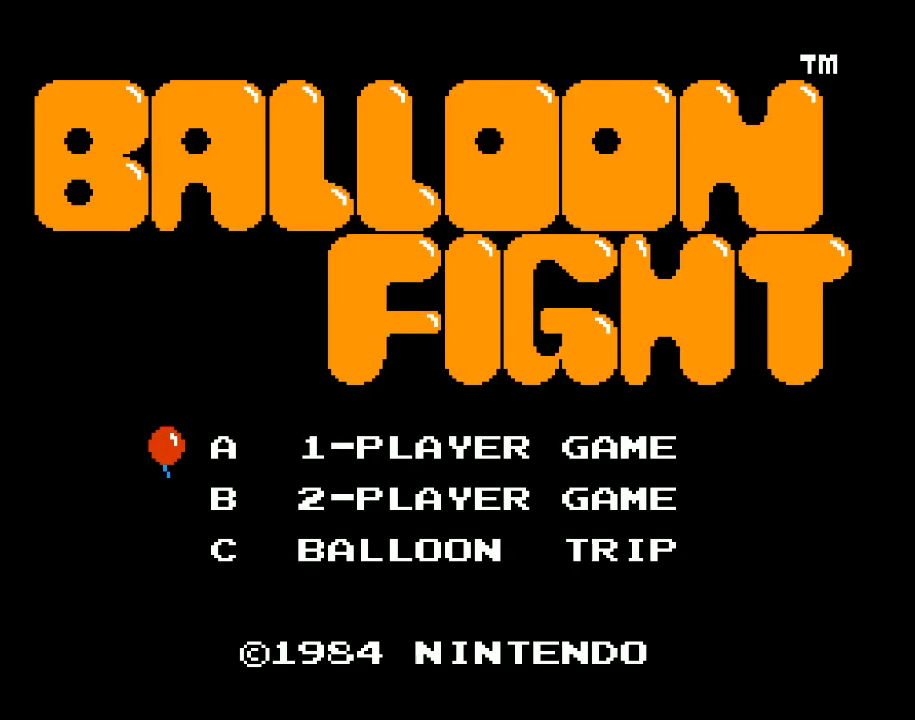
{"buttons": [], "left_stick": "center", "events": []}
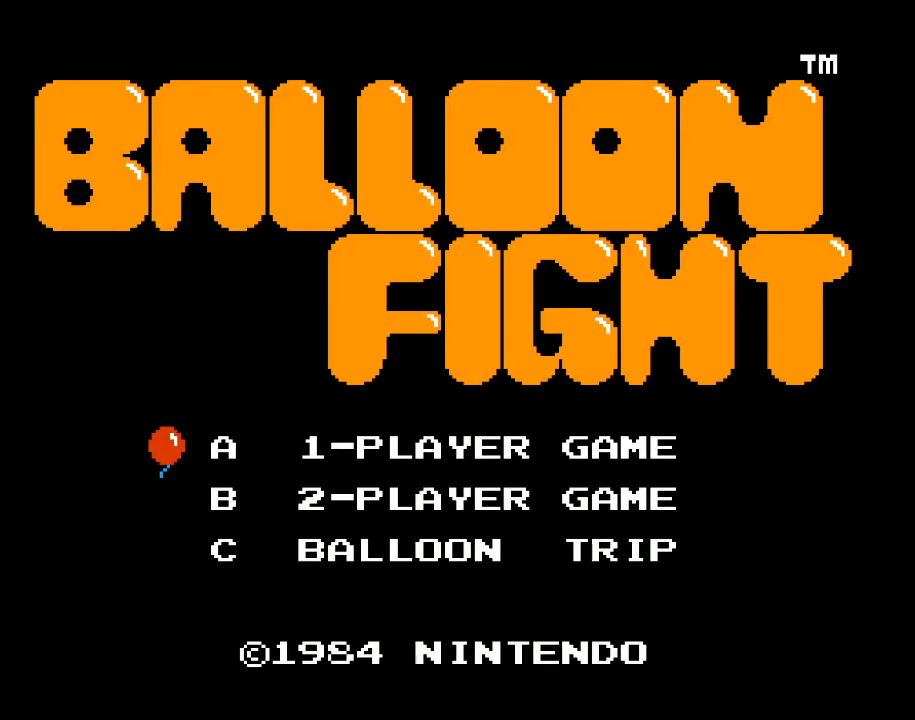
{"buttons": ["DPAD_DOWN"], "left_stick": "center", "events": [[467, "DPAD_DOWN", "down"]]}
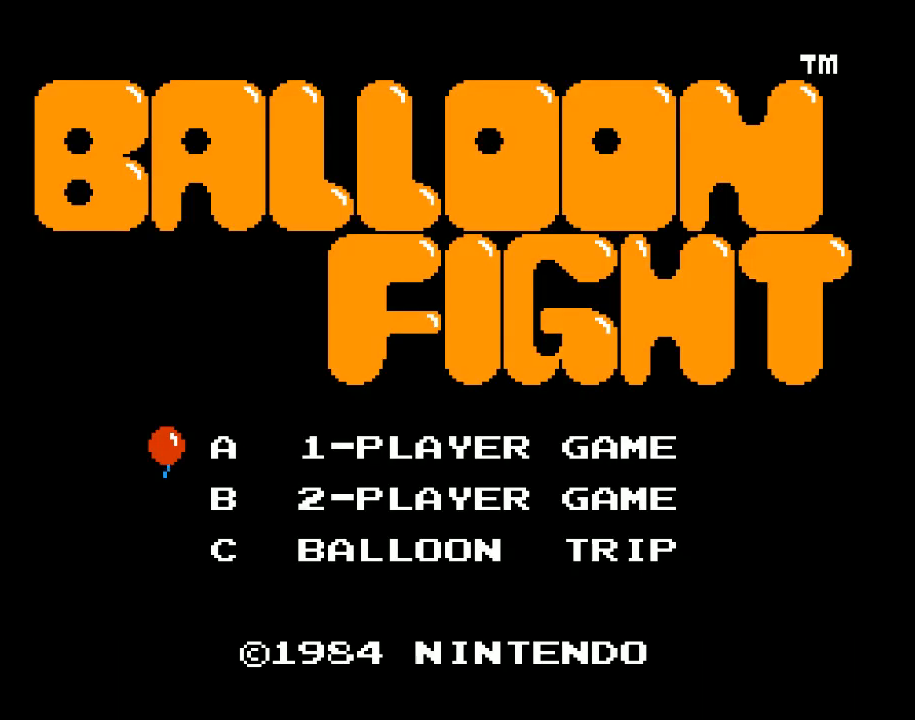
{"buttons": [], "left_stick": "center", "events": [[100, "DPAD_DOWN", "up"], [200, "DPAD_DOWN", "down"], [333, "DPAD_DOWN", "up"]]}
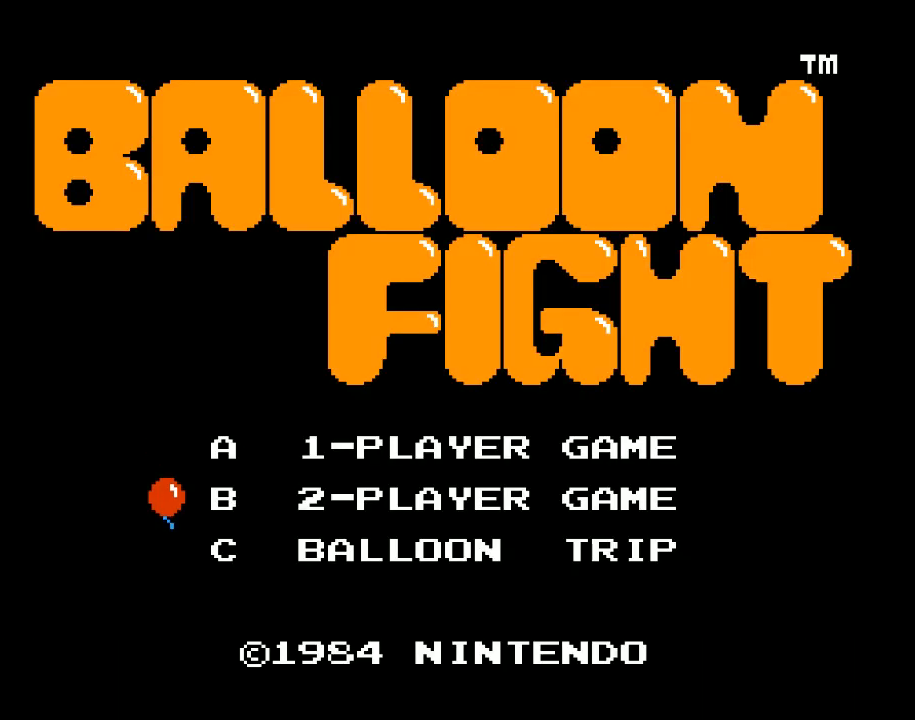
{"buttons": ["SELECT"], "left_stick": "center", "events": [[100, "SELECT", "down"], [267, "SELECT", "up"], [400, "SELECT", "down"]]}
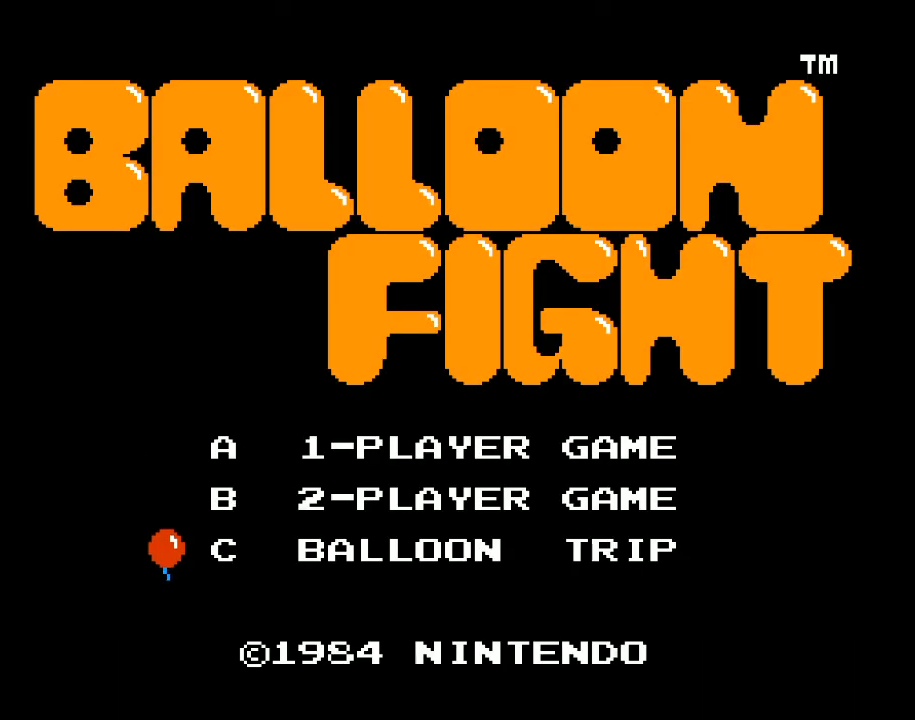
{"buttons": [], "left_stick": "center", "events": [[67, "SELECT", "up"]]}
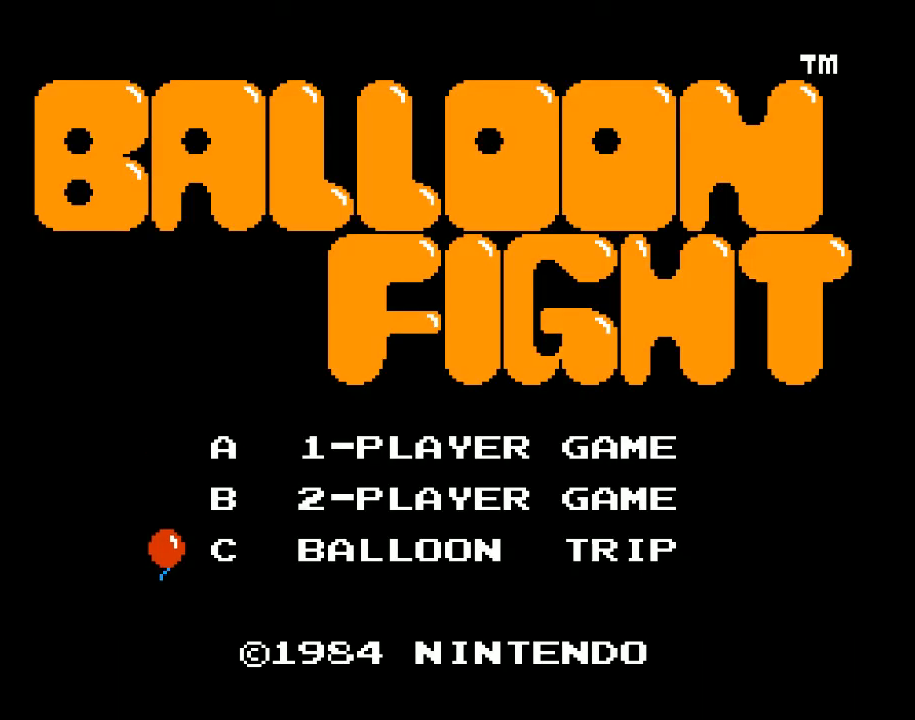
{"buttons": [], "left_stick": "center", "events": []}
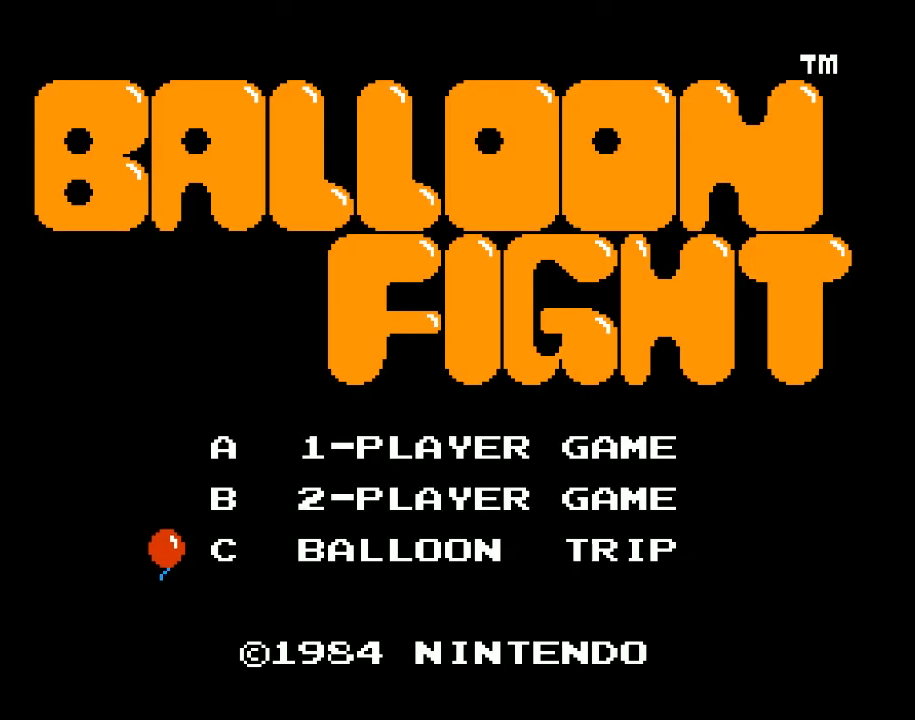
{"buttons": [], "left_stick": "center", "events": [[233, "SELECT", "down"], [433, "SELECT", "up"]]}
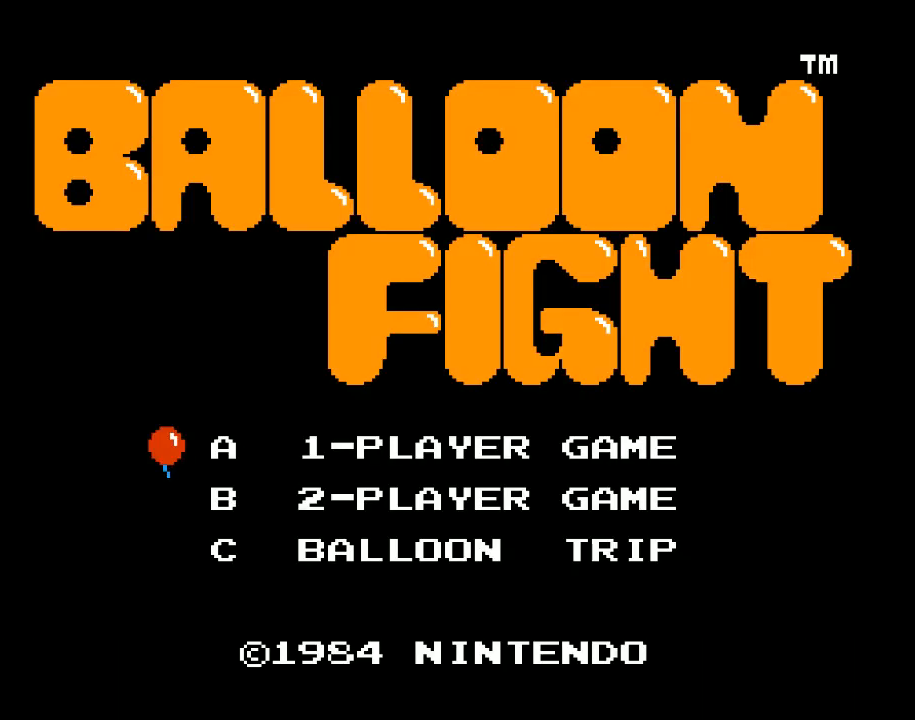
{"buttons": ["START"], "left_stick": "center", "events": [[500, "START", "down"]]}
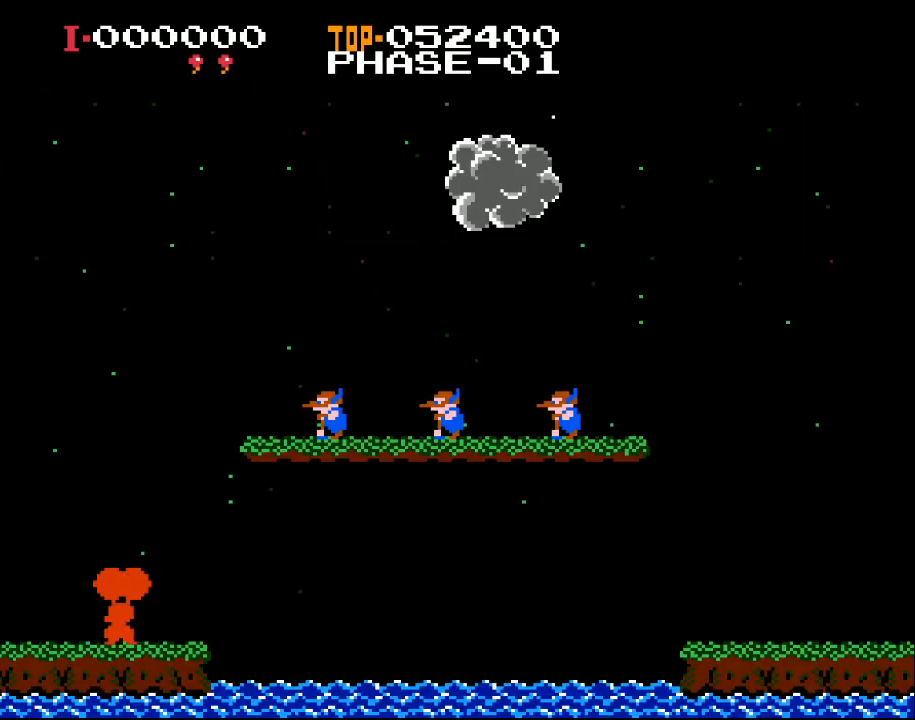
{"buttons": [], "left_stick": "center", "events": [[167, "START", "up"]]}
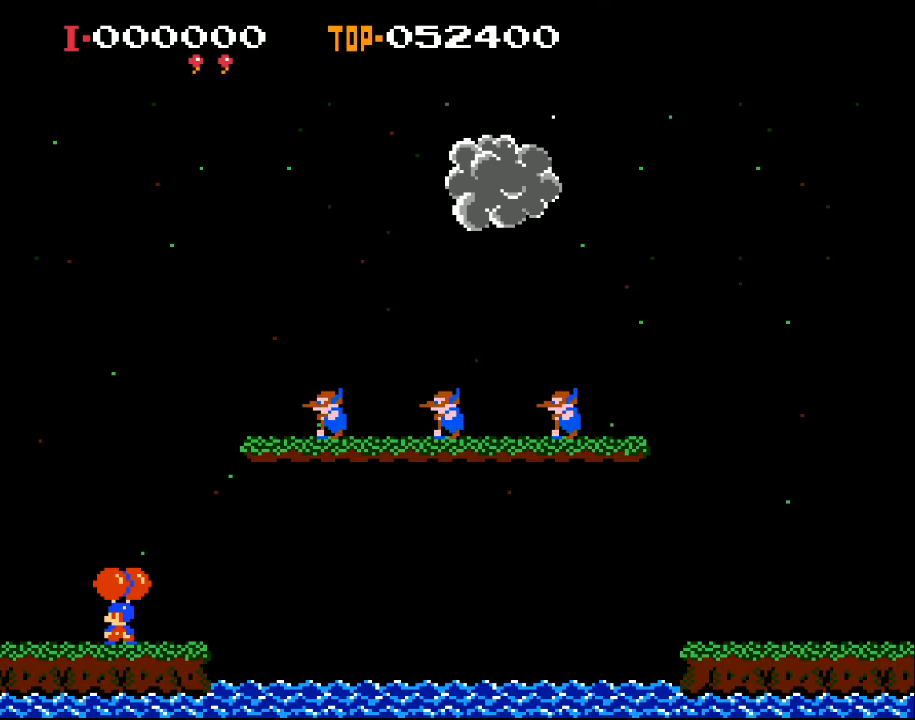
{"buttons": ["Y"], "left_stick": "center", "events": [[467, "Y", "down"]]}
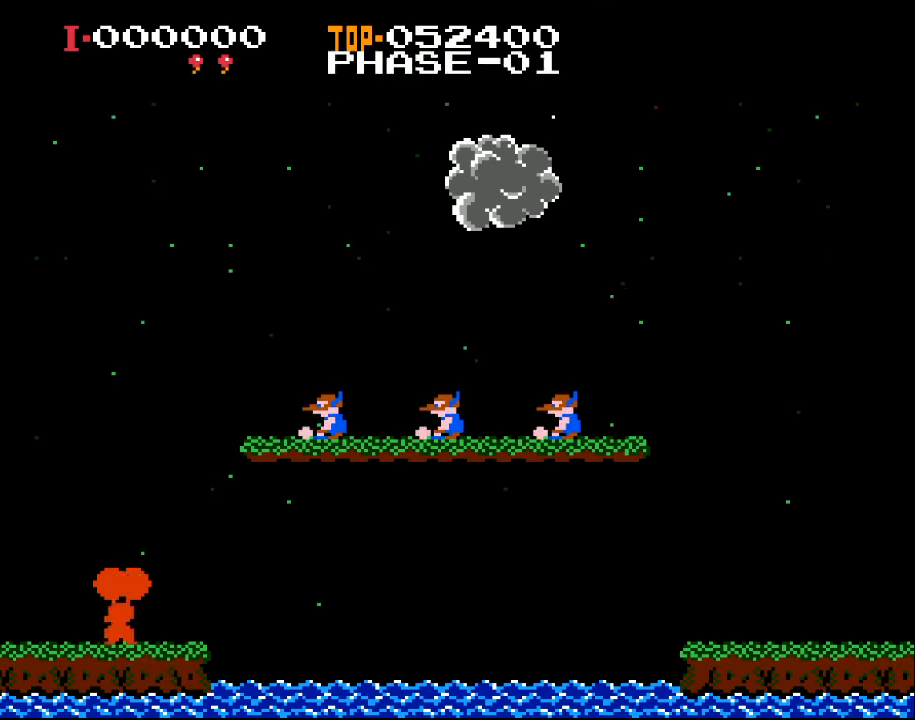
{"buttons": ["DPAD_RIGHT"], "left_stick": "center", "events": [[367, "Y", "up"], [467, "DPAD_RIGHT", "down"]]}
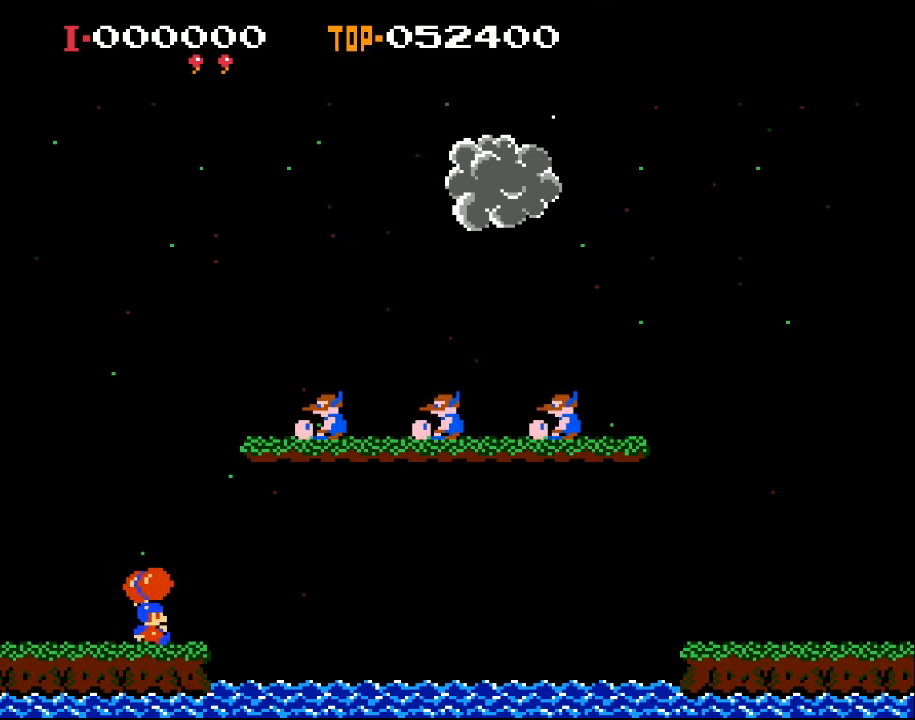
{"buttons": ["Y", "DPAD_LEFT"], "left_stick": "center", "events": [[67, "DPAD_RIGHT", "up"], [133, "Y", "down"], [467, "DPAD_LEFT", "down"]]}
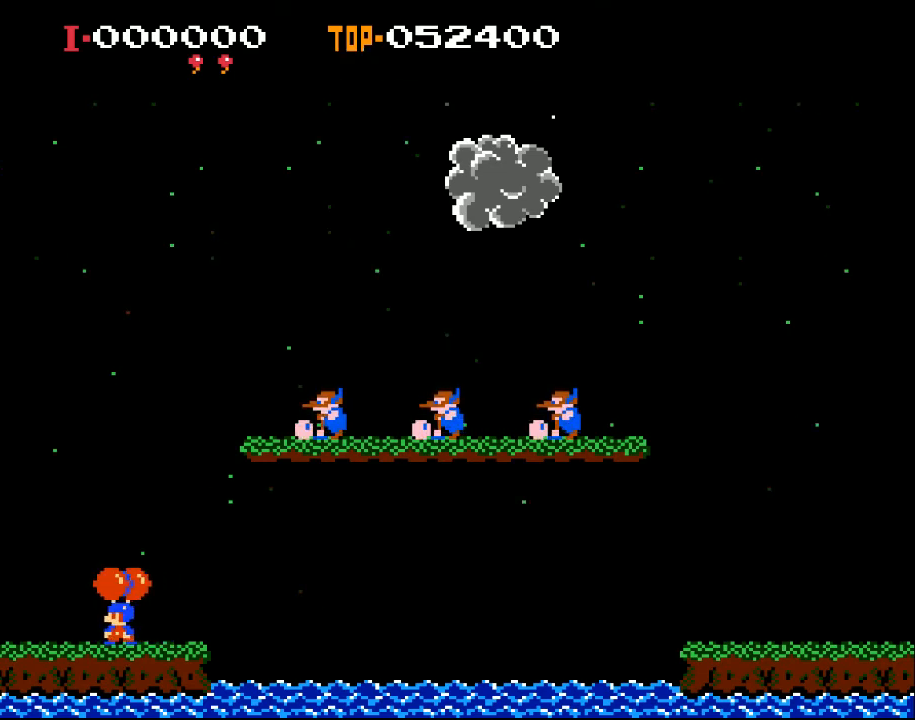
{"buttons": [], "left_stick": "center", "events": [[33, "DPAD_LEFT", "up"], [100, "Y", "up"], [167, "Y", "down"], [400, "Y", "up"]]}
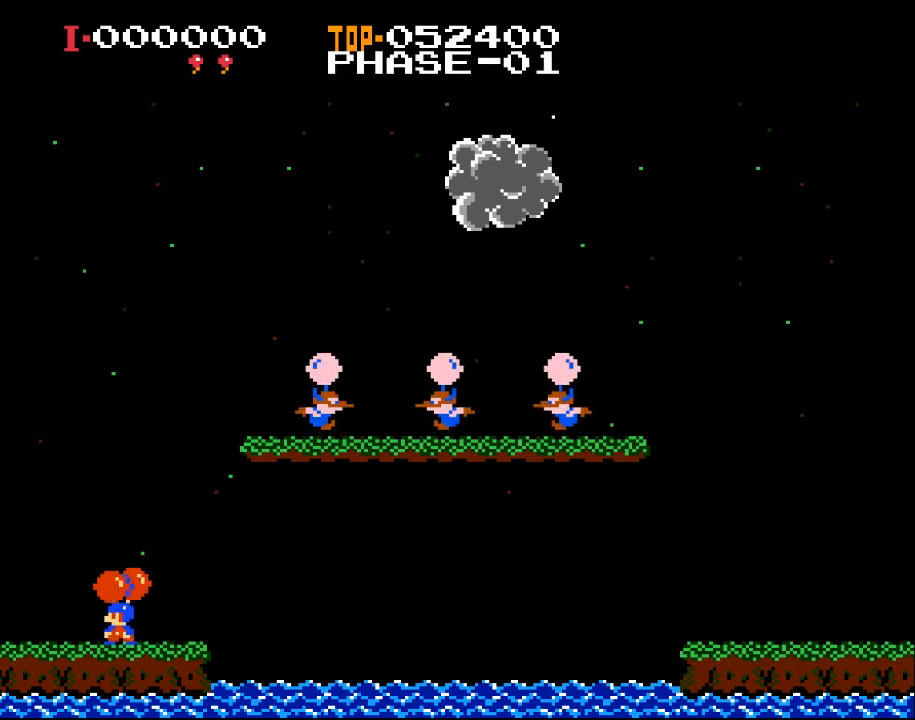
{"buttons": ["Y"], "left_stick": "center", "events": [[33, "B", "down"], [367, "B", "up"], [433, "Y", "down"]]}
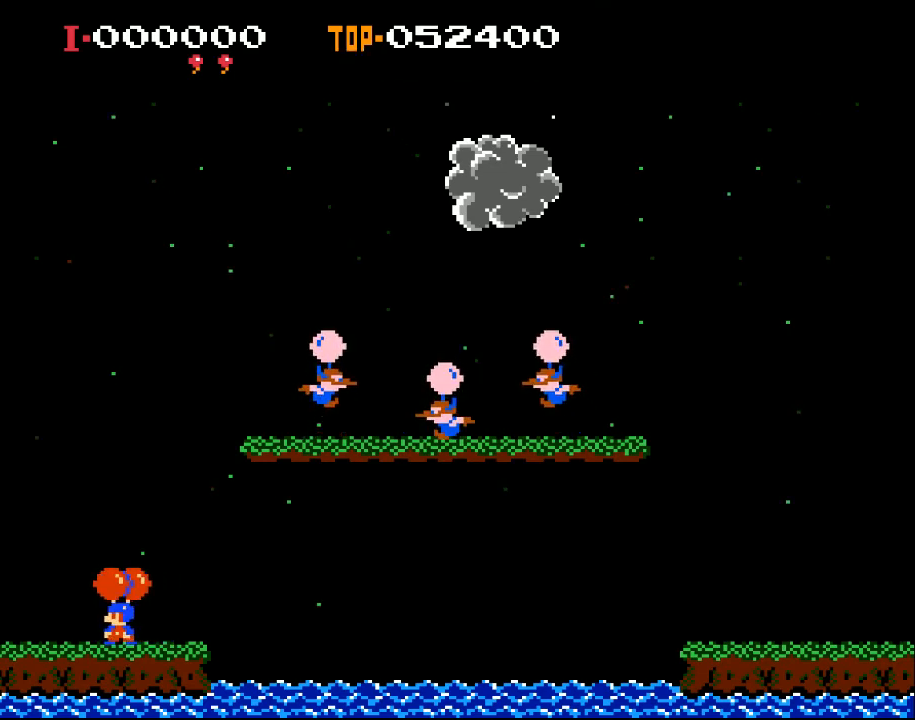
{"buttons": ["Y", "DPAD_UP"], "left_stick": "center", "events": [[200, "DPAD_RIGHT", "down"], [233, "Y", "up"], [300, "DPAD_RIGHT", "up"], [300, "DPAD_UP", "down"], [400, "Y", "down"]]}
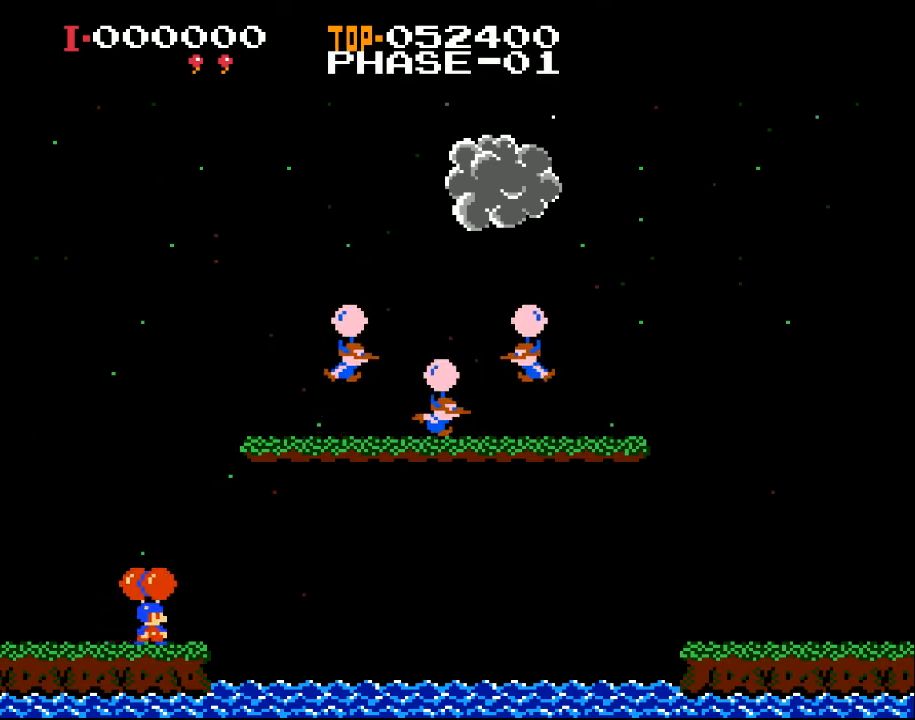
{"buttons": [], "left_stick": "center", "events": [[100, "Y", "up"], [200, "X", "down"], [233, "DPAD_UP", "up"], [333, "X", "up"], [367, "X", "down"], [500, "X", "up"]]}
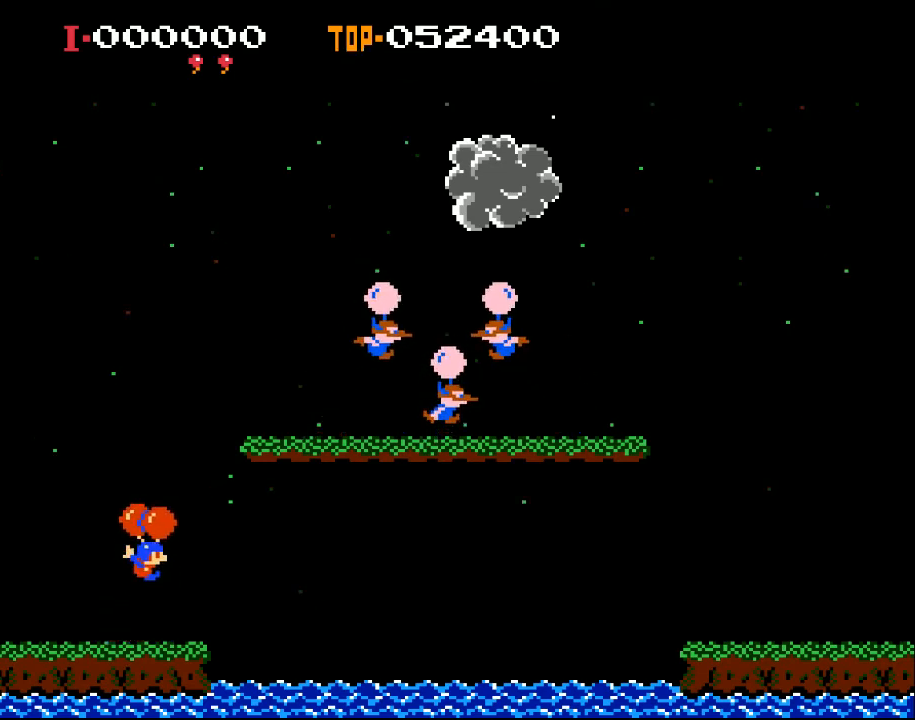
{"buttons": ["Y"], "left_stick": "center", "events": [[67, "X", "down"], [167, "X", "up"], [233, "X", "down"], [333, "X", "up"], [400, "Y", "down"]]}
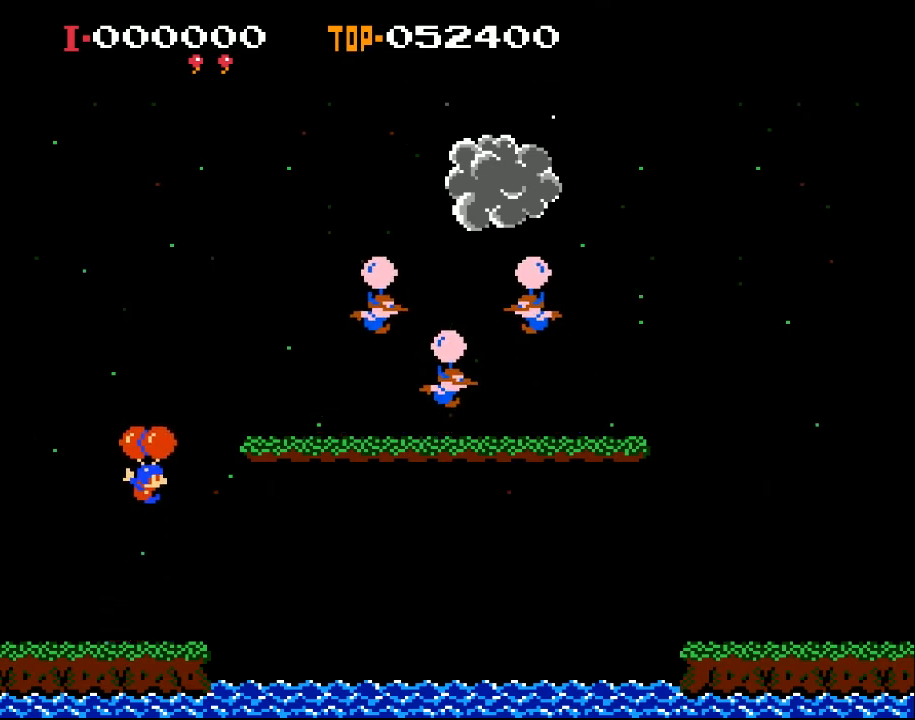
{"buttons": ["X"], "left_stick": "center", "events": [[400, "Y", "up"], [467, "X", "down"]]}
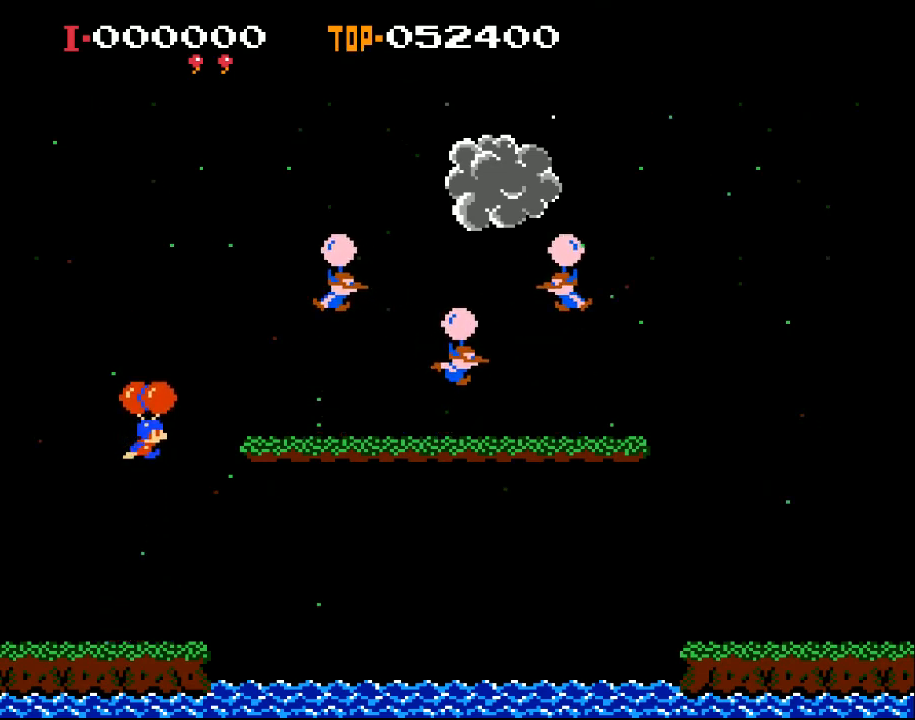
{"buttons": [], "left_stick": "center", "events": [[33, "X", "up"], [100, "X", "down"], [200, "X", "up"], [267, "X", "down"], [333, "X", "up"], [400, "X", "down"], [500, "X", "up"]]}
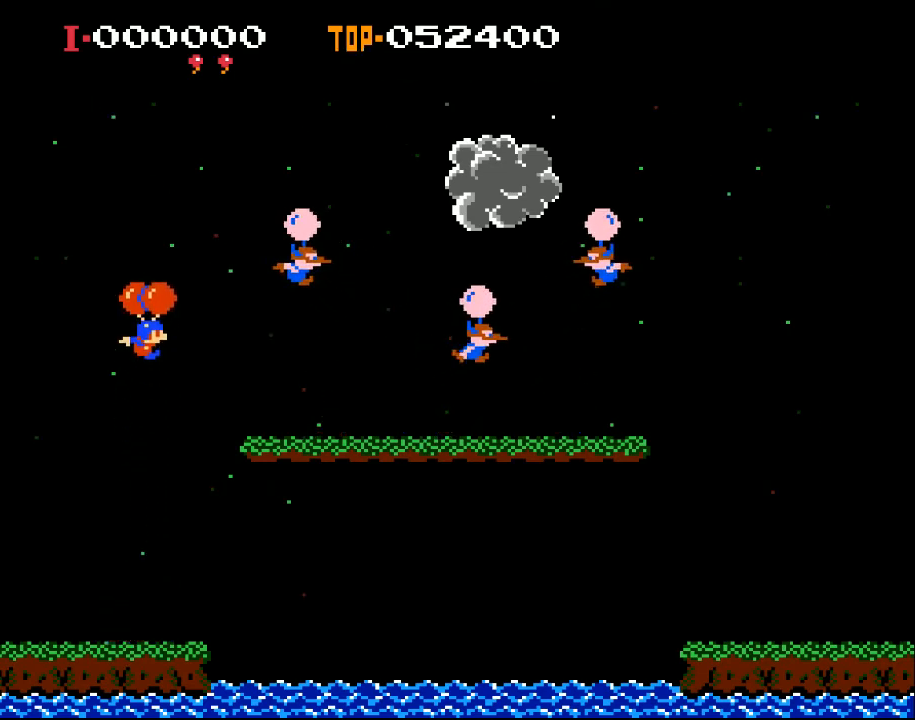
{"buttons": ["DPAD_RIGHT"], "left_stick": "center", "events": [[67, "X", "down"], [167, "X", "up"], [200, "X", "down"], [300, "X", "up"], [367, "X", "down"], [467, "DPAD_RIGHT", "down"], [467, "X", "up"]]}
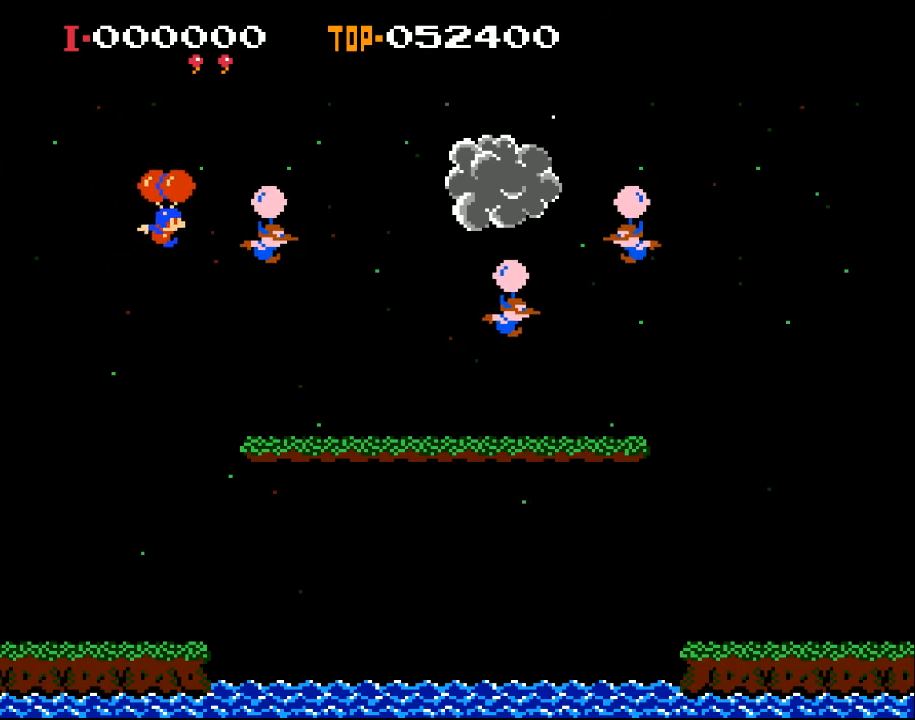
{"buttons": ["X"], "left_stick": "center", "events": [[33, "X", "down"], [200, "DPAD_RIGHT", "up"], [433, "DPAD_RIGHT", "down"], [500, "DPAD_RIGHT", "up"]]}
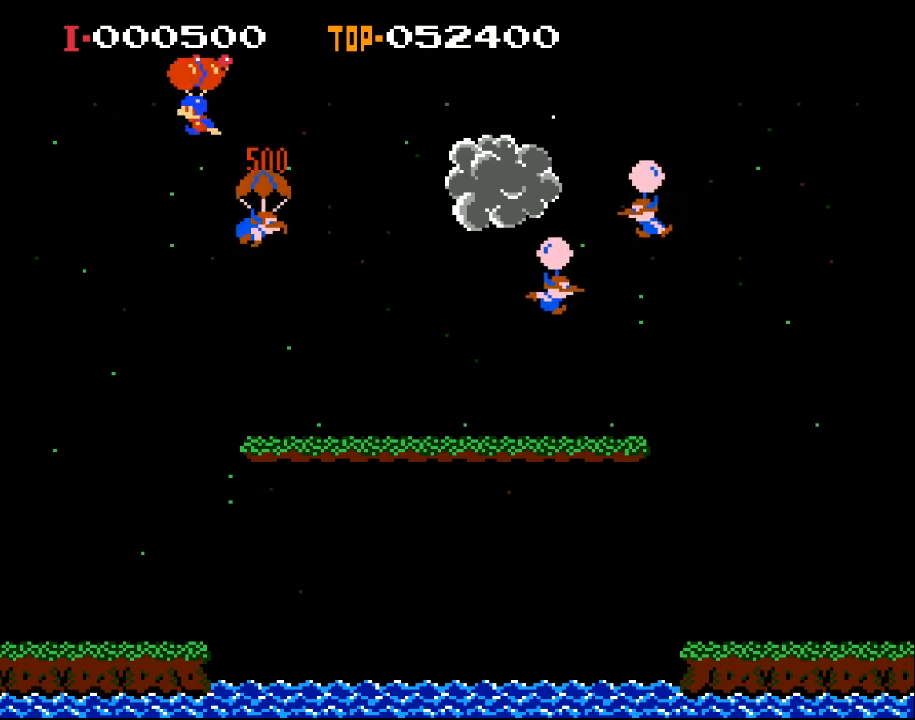
{"buttons": ["DPAD_RIGHT"], "left_stick": "center", "events": [[167, "DPAD_LEFT", "down"], [200, "X", "up"], [267, "DPAD_LEFT", "up"], [367, "DPAD_RIGHT", "down"]]}
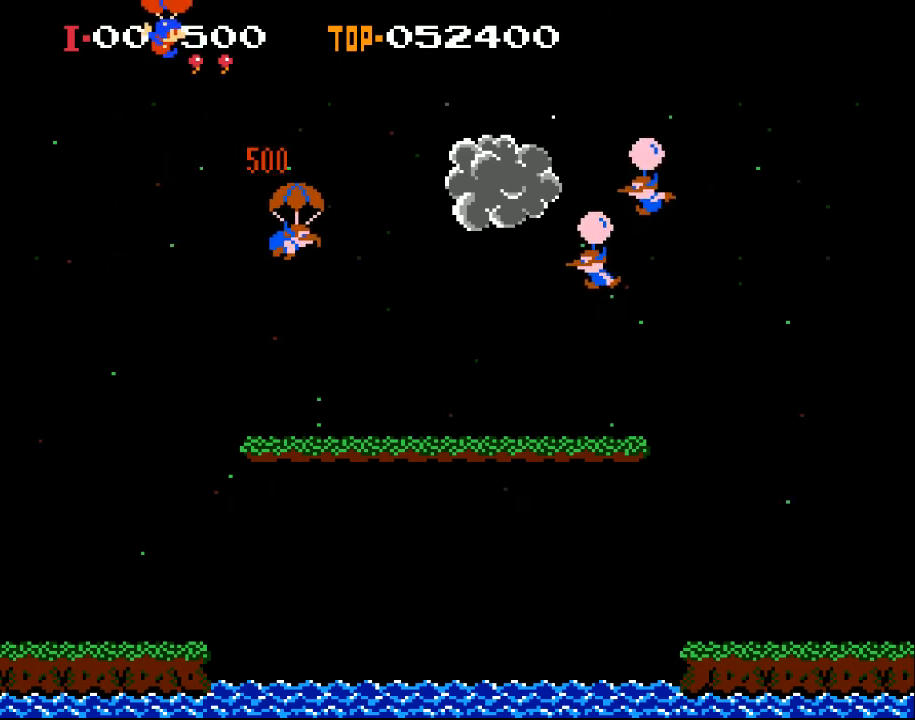
{"buttons": ["DPAD_RIGHT"], "left_stick": "center", "events": []}
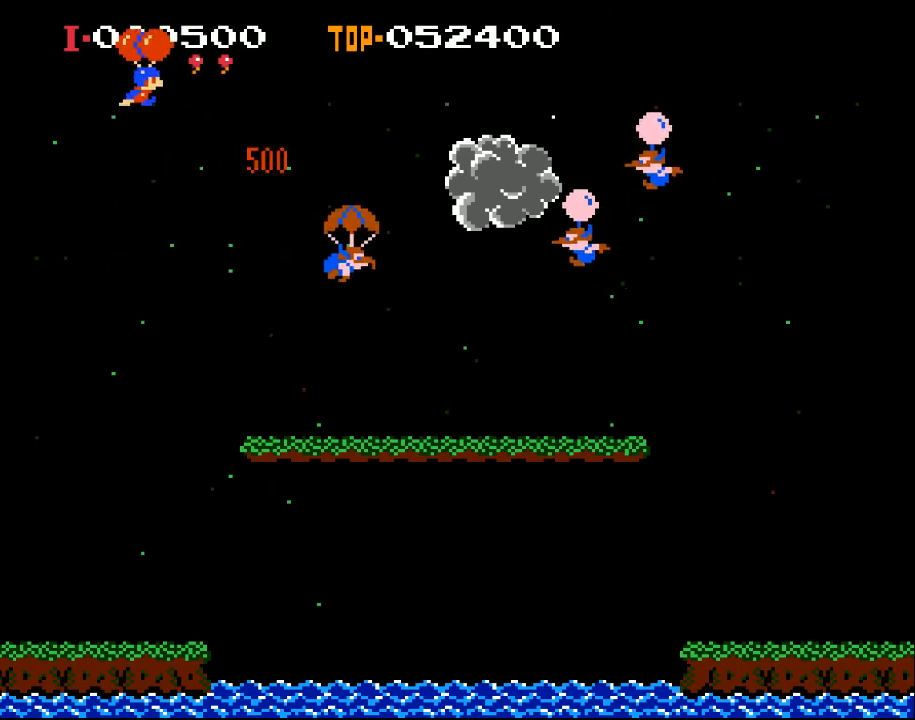
{"buttons": ["DPAD_RIGHT"], "left_stick": "center", "events": [[100, "X", "down"], [467, "X", "up"]]}